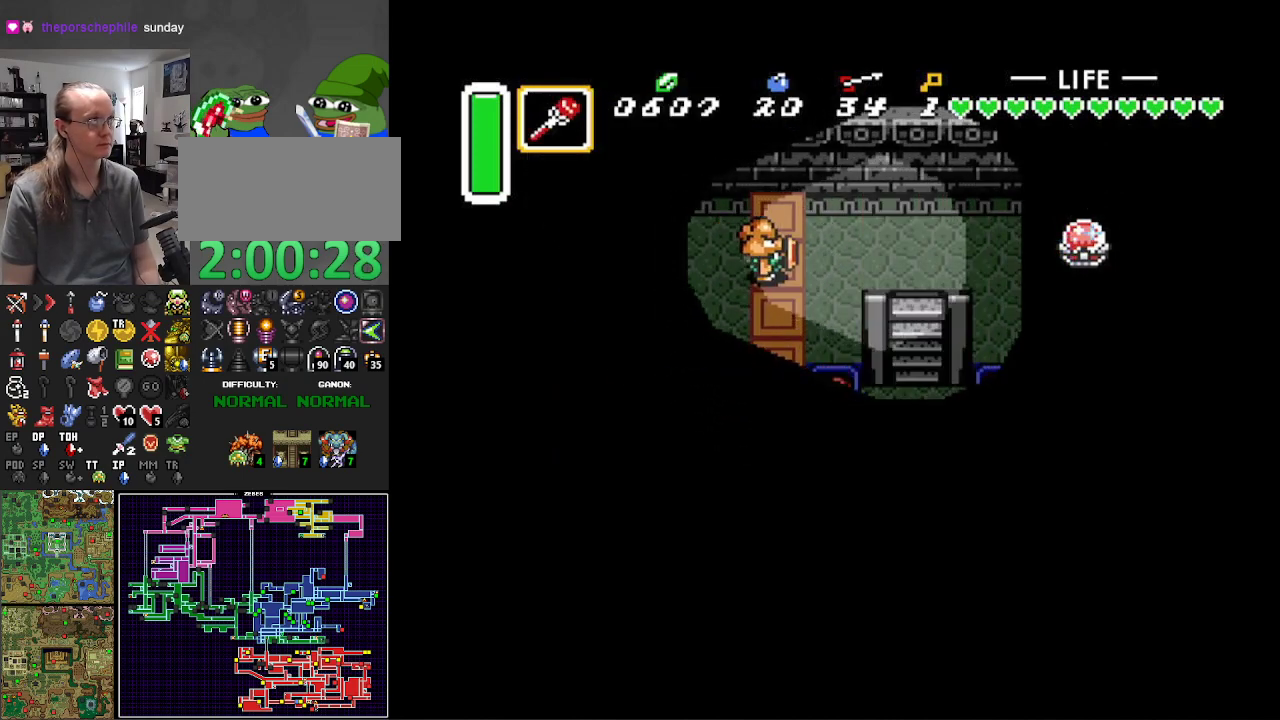
Gameplay with a controller (Nintendo layout); each line is a JSON object with the inputs held at the frame after it. "events" lists button and stick changes between this image and that frame as [ms after this image, input, new state], when the widget could be followed in between. Not read: L3 R3.
{"buttons": ["L1"], "events": [[67, "L1", "down"], [167, "L1", "up"], [400, "L1", "down"]]}
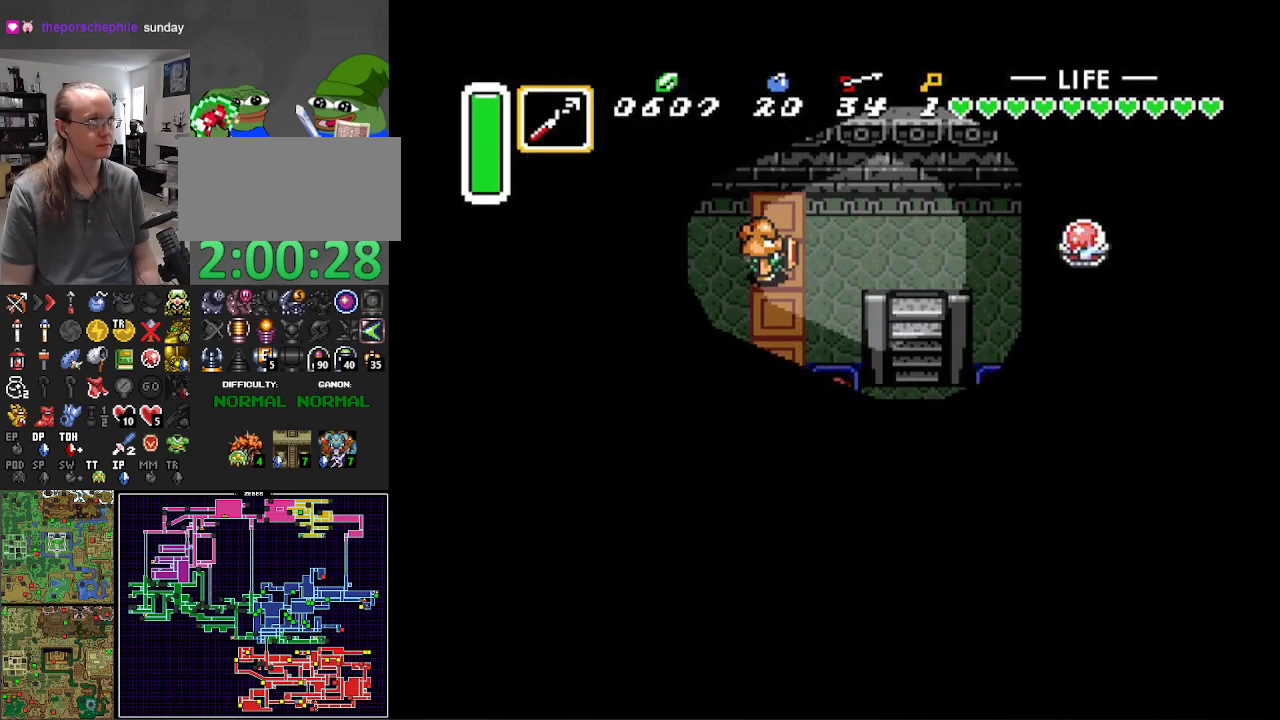
{"buttons": ["Y"], "events": [[17, "L1", "up"], [417, "Y", "down"]]}
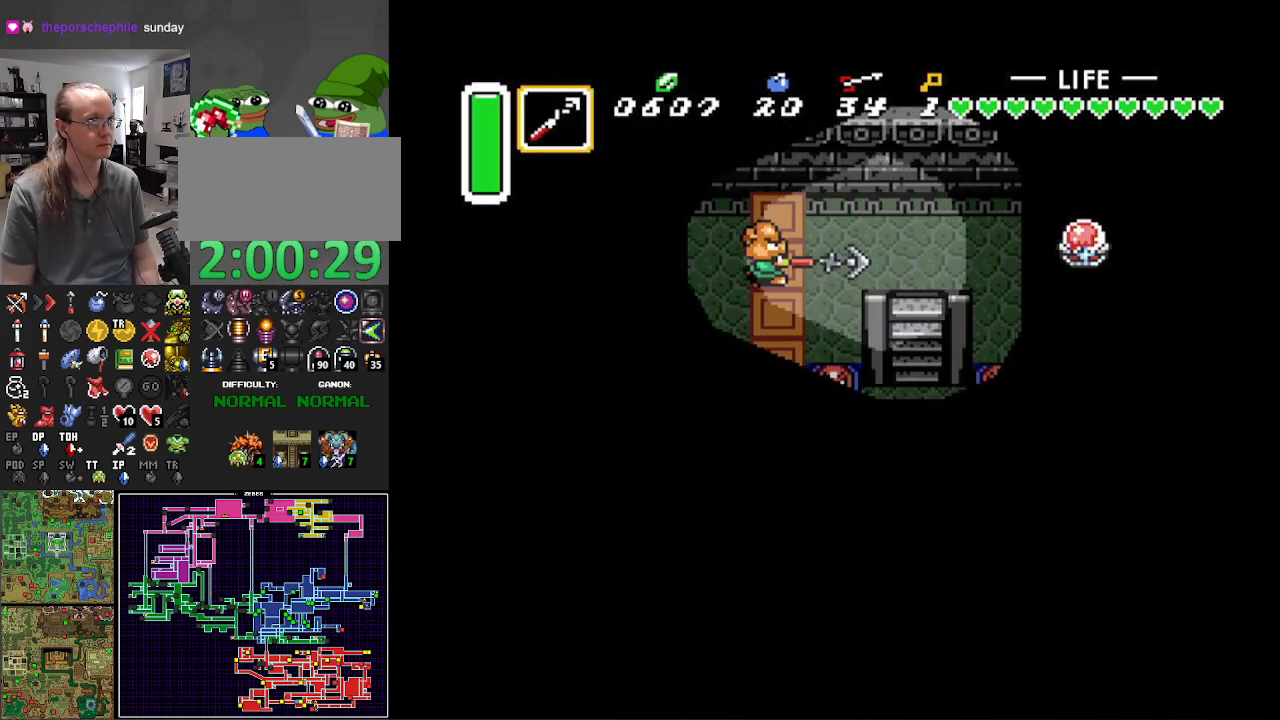
{"buttons": ["DPAD_LEFT"], "events": [[33, "Y", "up"], [133, "DPAD_LEFT", "down"]]}
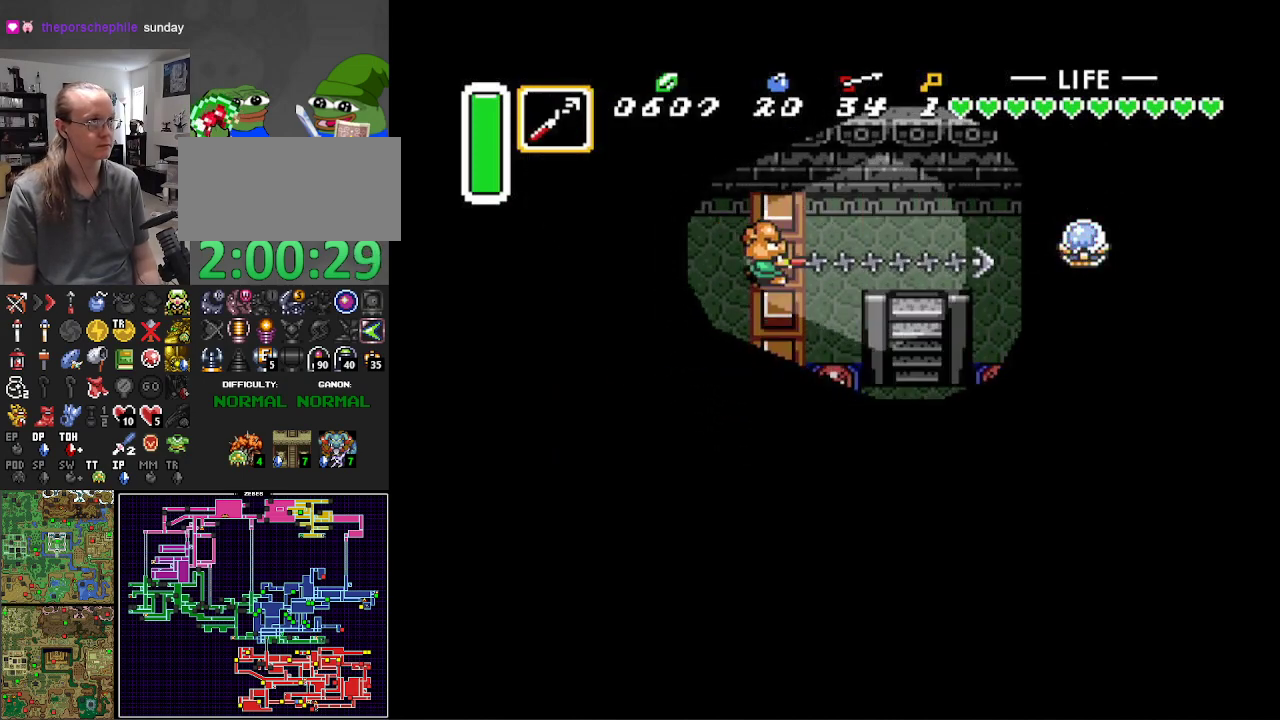
{"buttons": ["DPAD_DOWN", "DPAD_LEFT"], "events": [[367, "DPAD_DOWN", "down"]]}
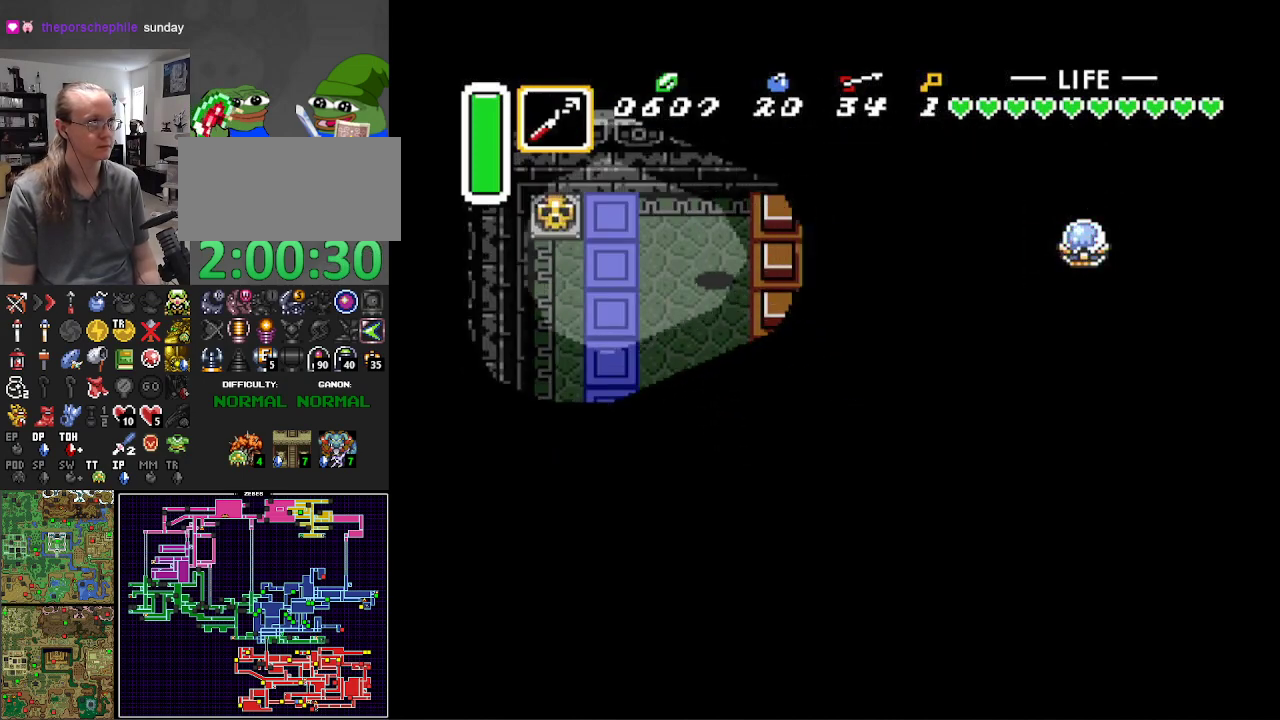
{"buttons": ["R1", "DPAD_DOWN", "DPAD_LEFT"], "events": [[467, "R1", "down"]]}
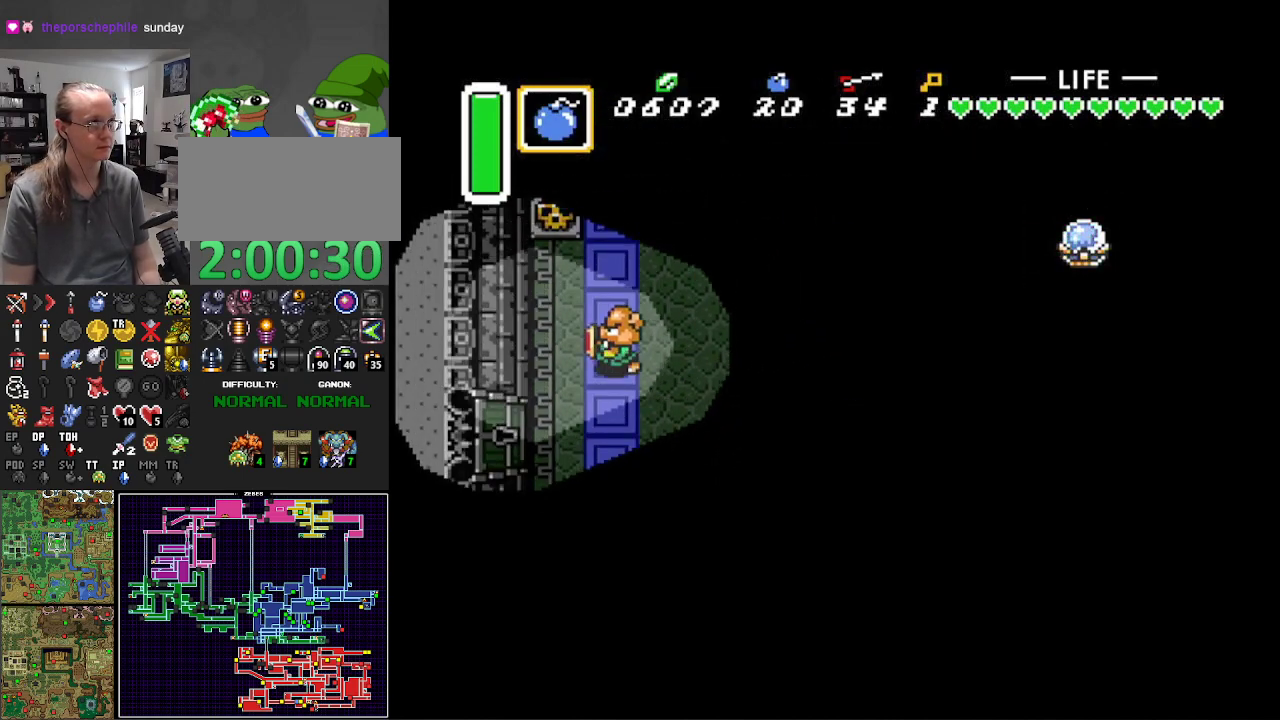
{"buttons": ["R1", "DPAD_LEFT"], "events": [[50, "R1", "up"], [133, "R1", "down"], [233, "R1", "up"], [300, "R1", "down"], [417, "R1", "up"], [483, "R1", "down"], [500, "DPAD_DOWN", "up"]]}
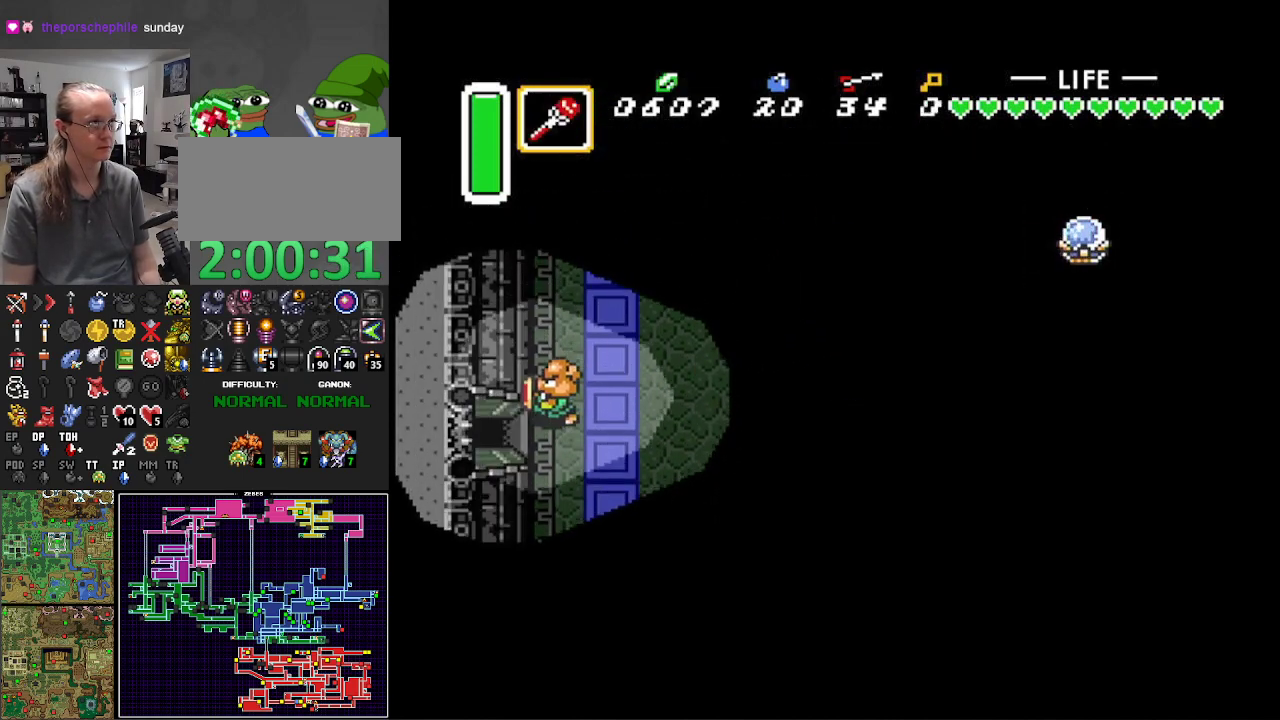
{"buttons": ["DPAD_LEFT"], "events": [[83, "R1", "up"], [167, "R1", "down"], [283, "R1", "up"], [367, "R1", "down"], [483, "R1", "up"]]}
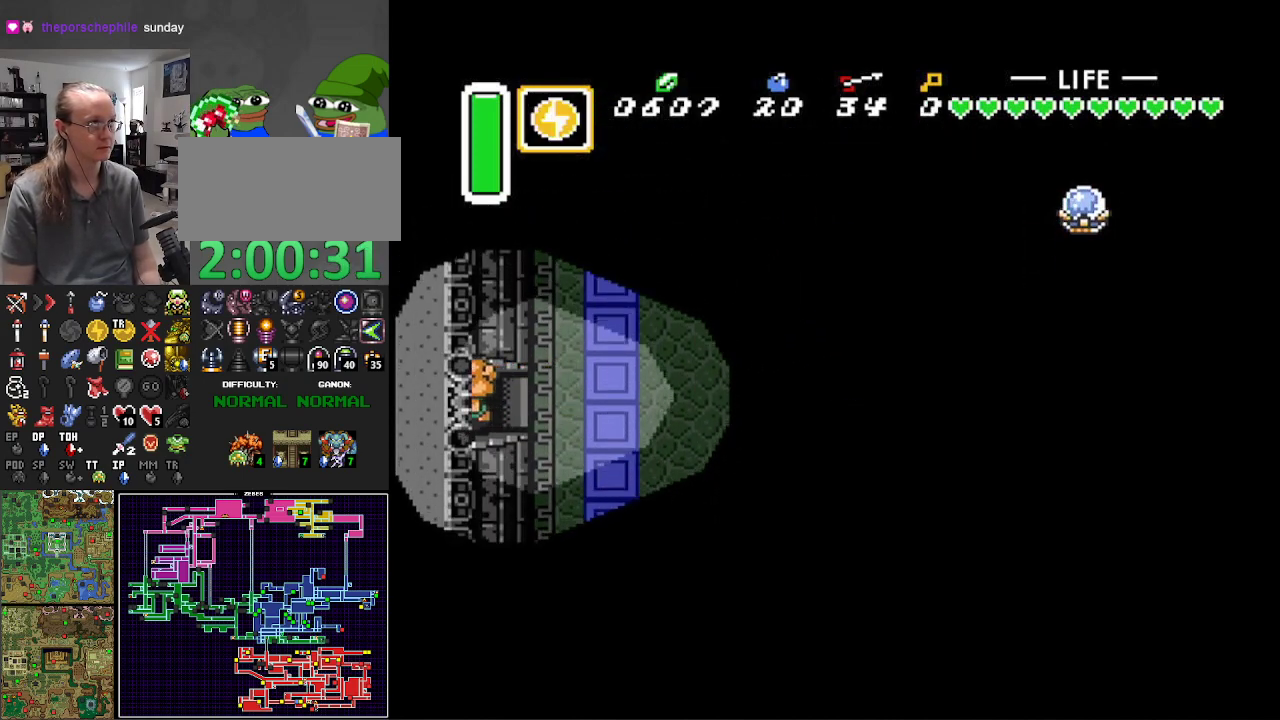
{"buttons": ["DPAD_LEFT"], "events": [[50, "R1", "down"], [150, "R1", "up"], [367, "R1", "down"], [500, "R1", "up"]]}
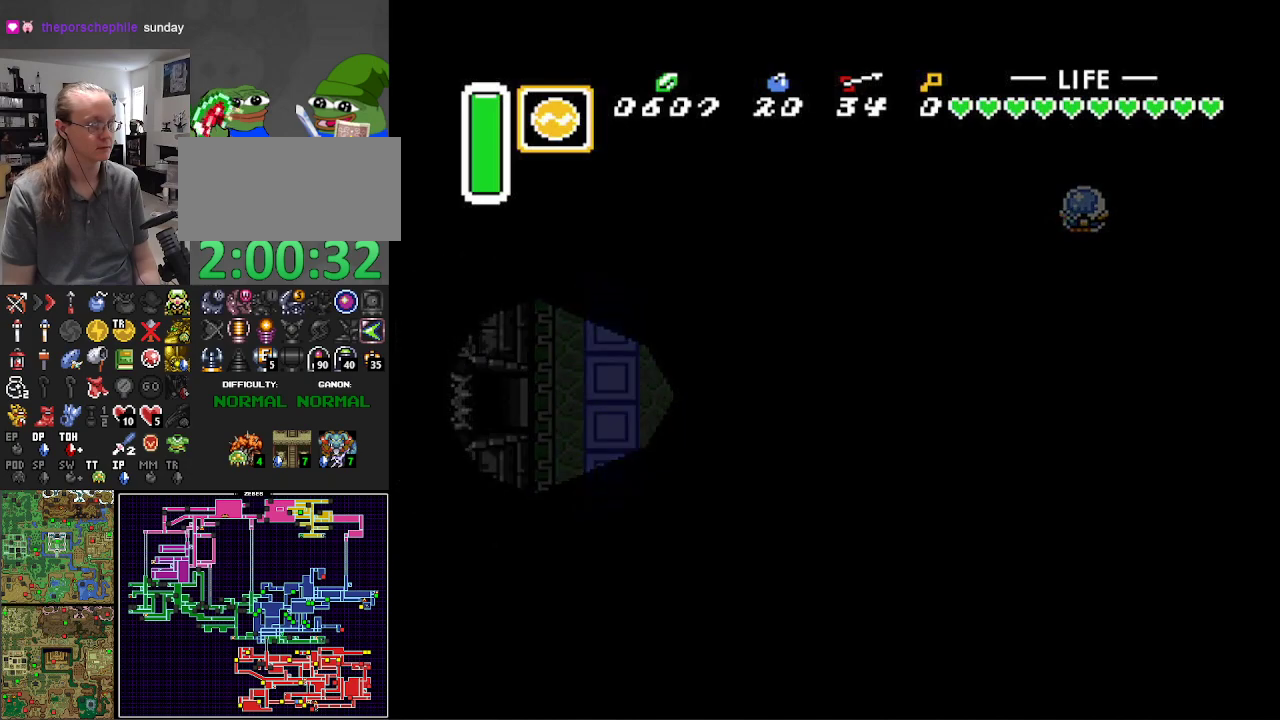
{"buttons": ["DPAD_LEFT"], "events": []}
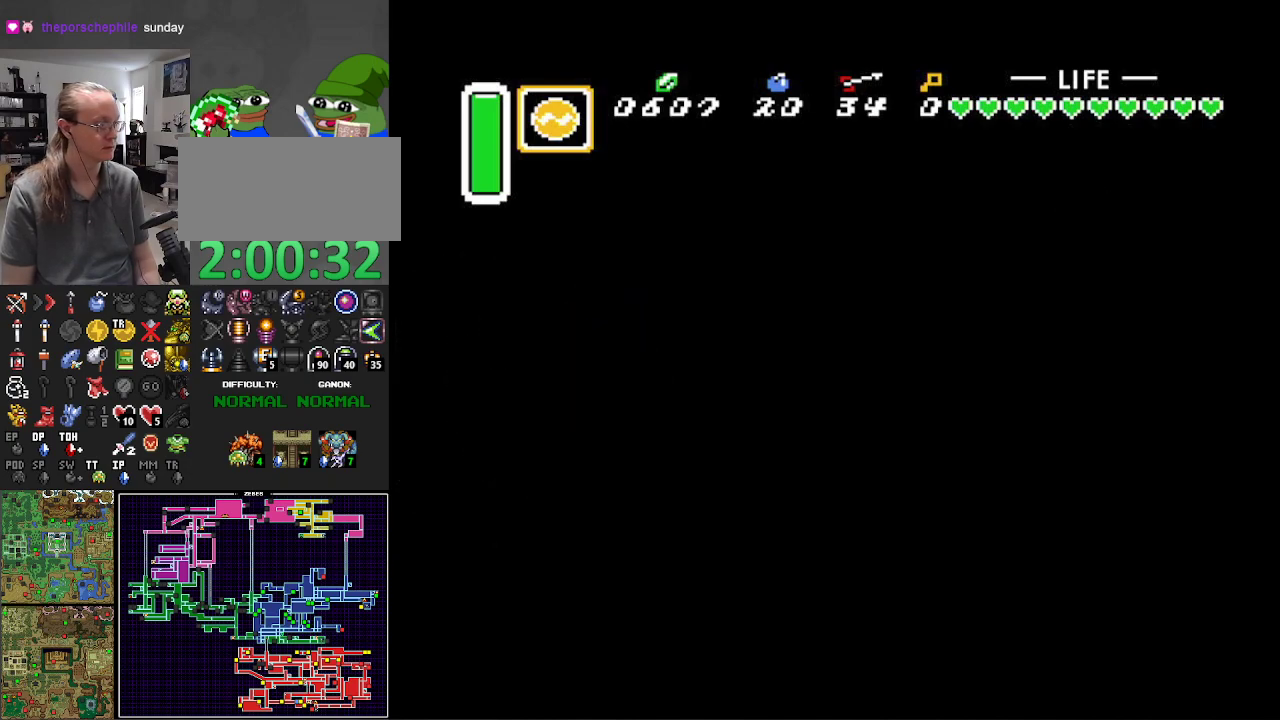
{"buttons": ["R1", "DPAD_LEFT"], "events": [[400, "R1", "down"]]}
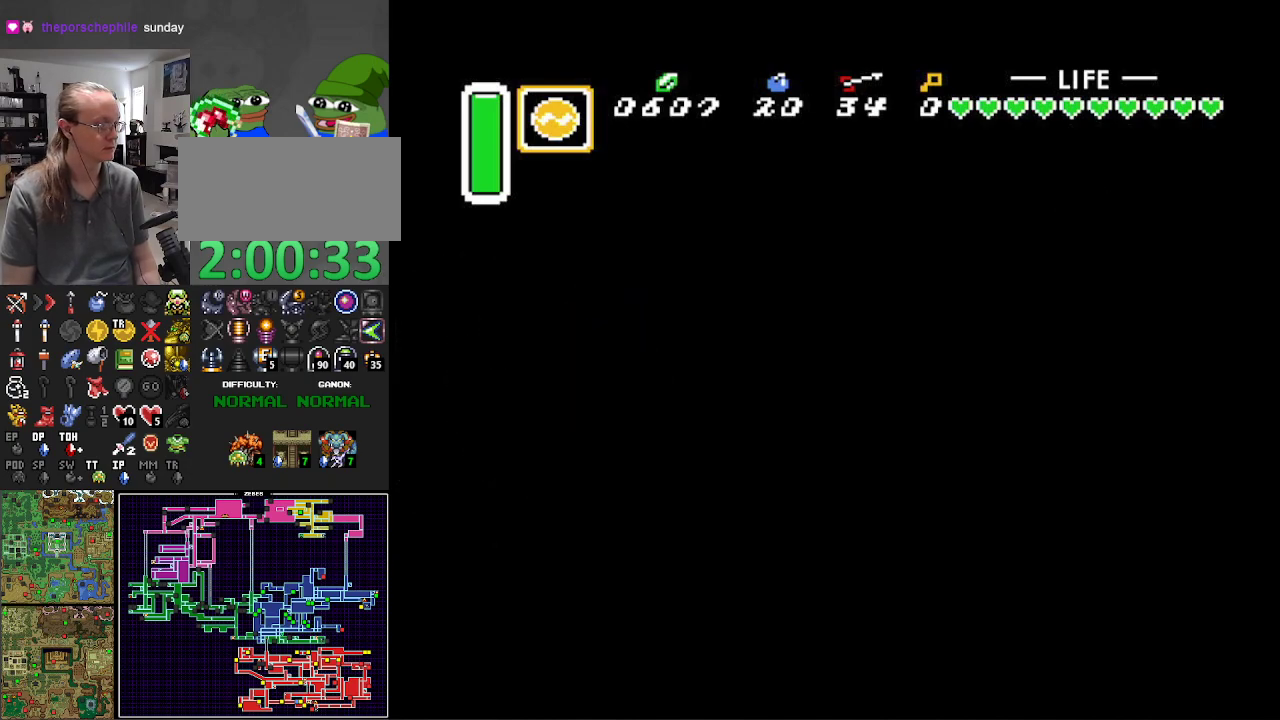
{"buttons": ["DPAD_LEFT"], "events": [[83, "R1", "up"]]}
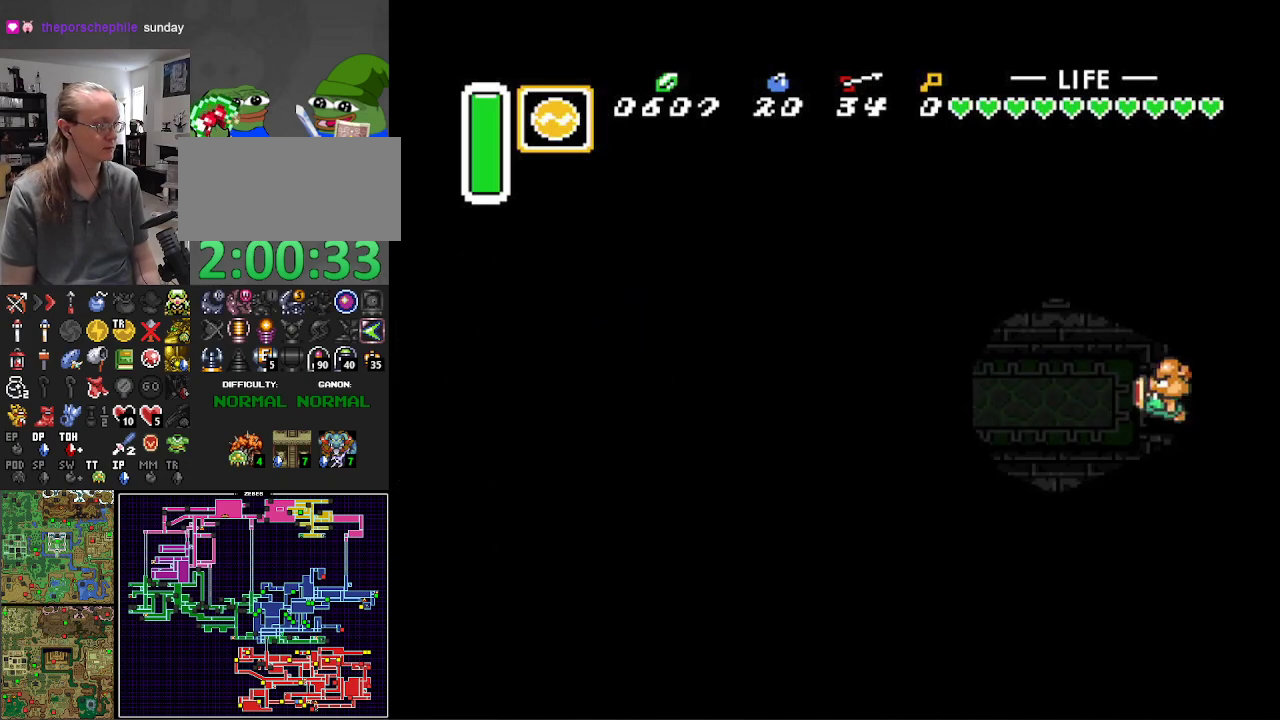
{"buttons": ["DPAD_LEFT"], "events": []}
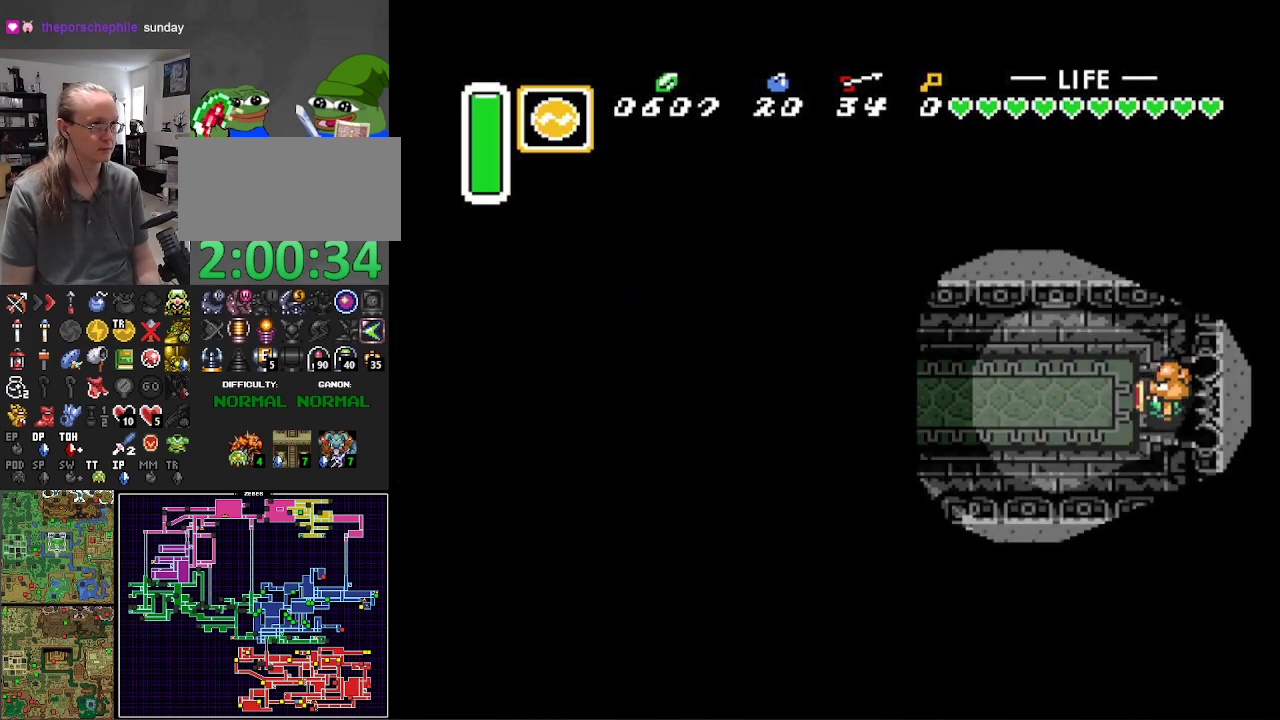
{"buttons": ["R1", "DPAD_LEFT"], "events": [[100, "R1", "down"], [200, "R1", "up"], [317, "R1", "down"], [417, "R1", "up"], [483, "R1", "down"]]}
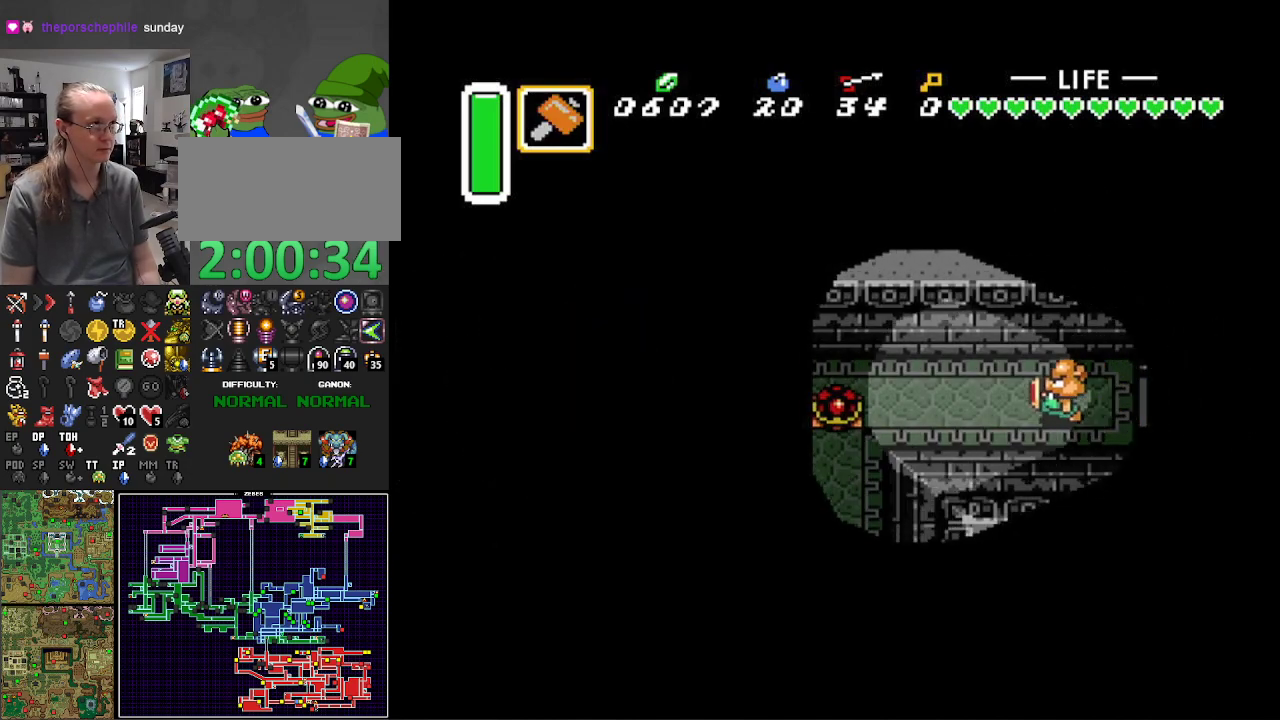
{"buttons": ["DPAD_LEFT"], "events": [[133, "R1", "up"], [317, "Y", "down"], [417, "Y", "up"]]}
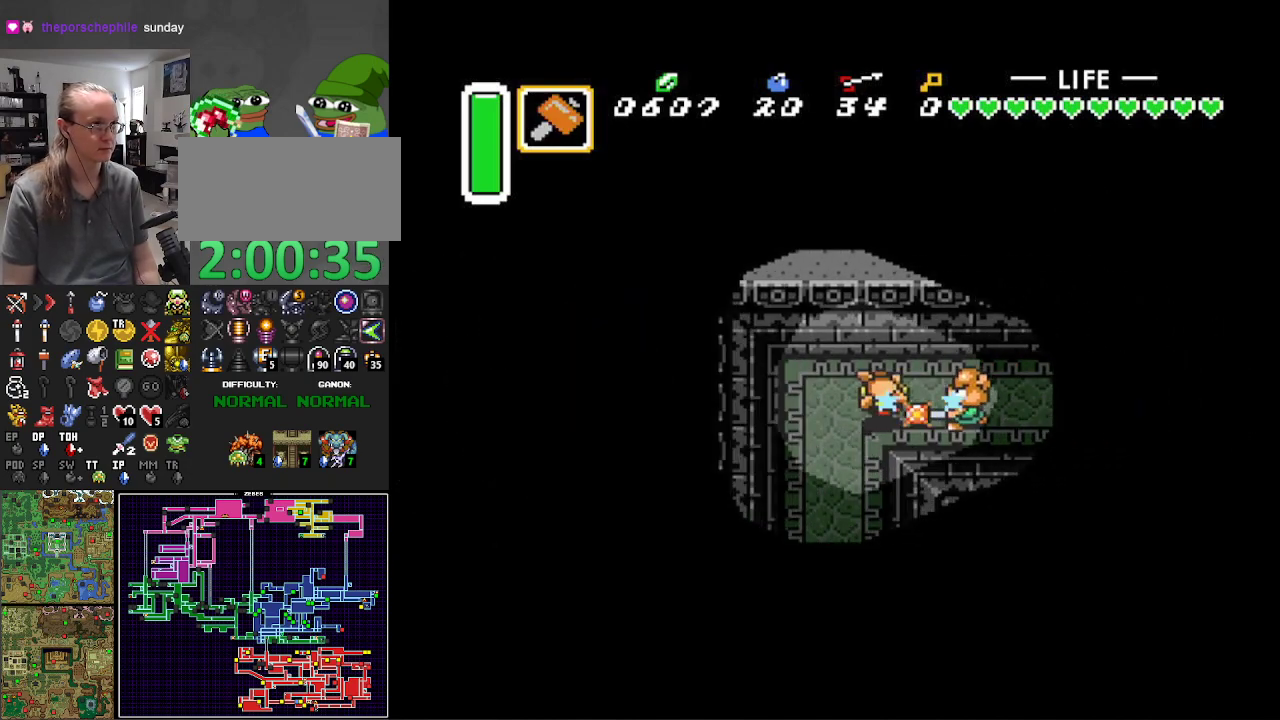
{"buttons": ["DPAD_LEFT"], "events": []}
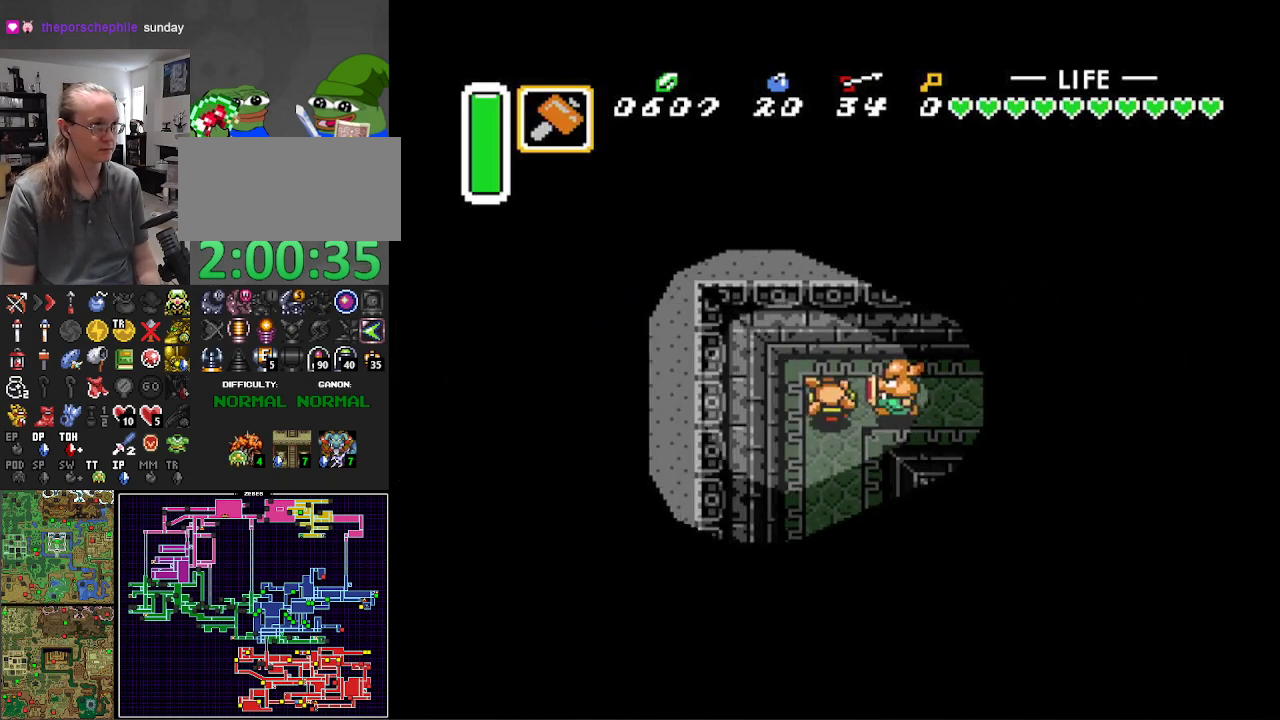
{"buttons": ["A"], "events": [[117, "DPAD_DOWN", "down"], [283, "DPAD_LEFT", "up"], [350, "A", "down"], [450, "DPAD_DOWN", "up"]]}
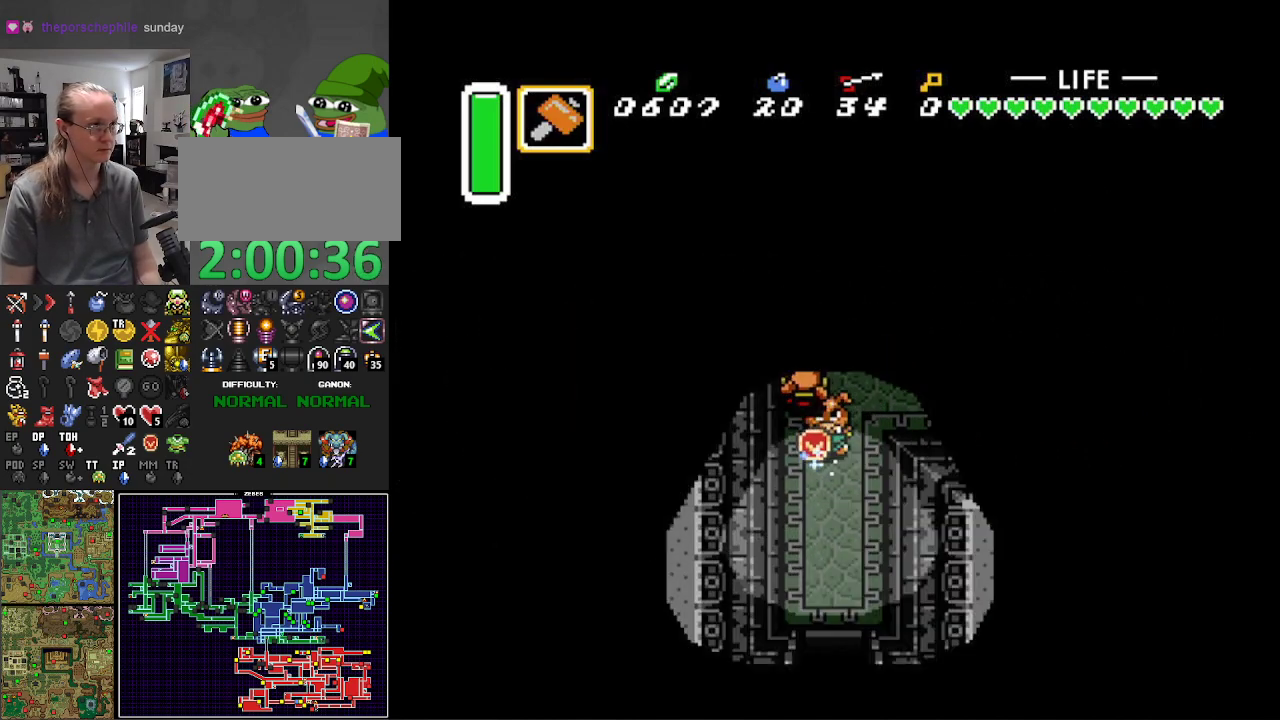
{"buttons": ["A"], "events": []}
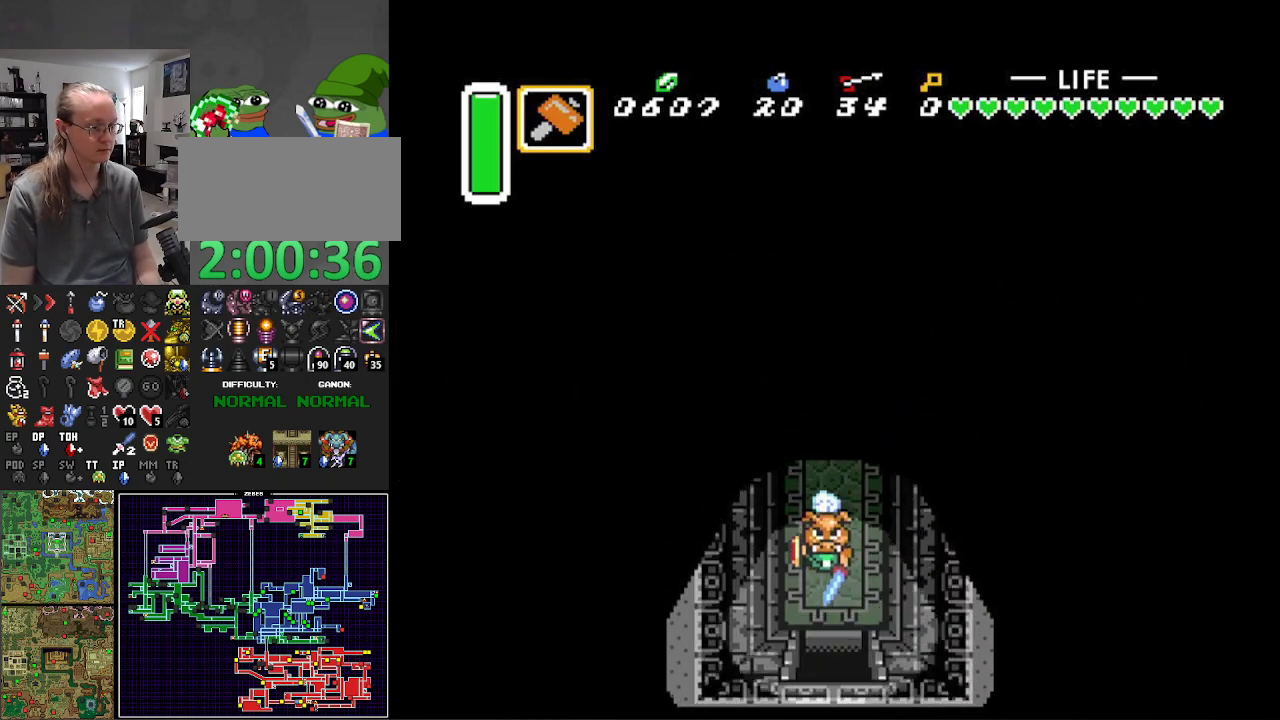
{"buttons": ["A"], "events": []}
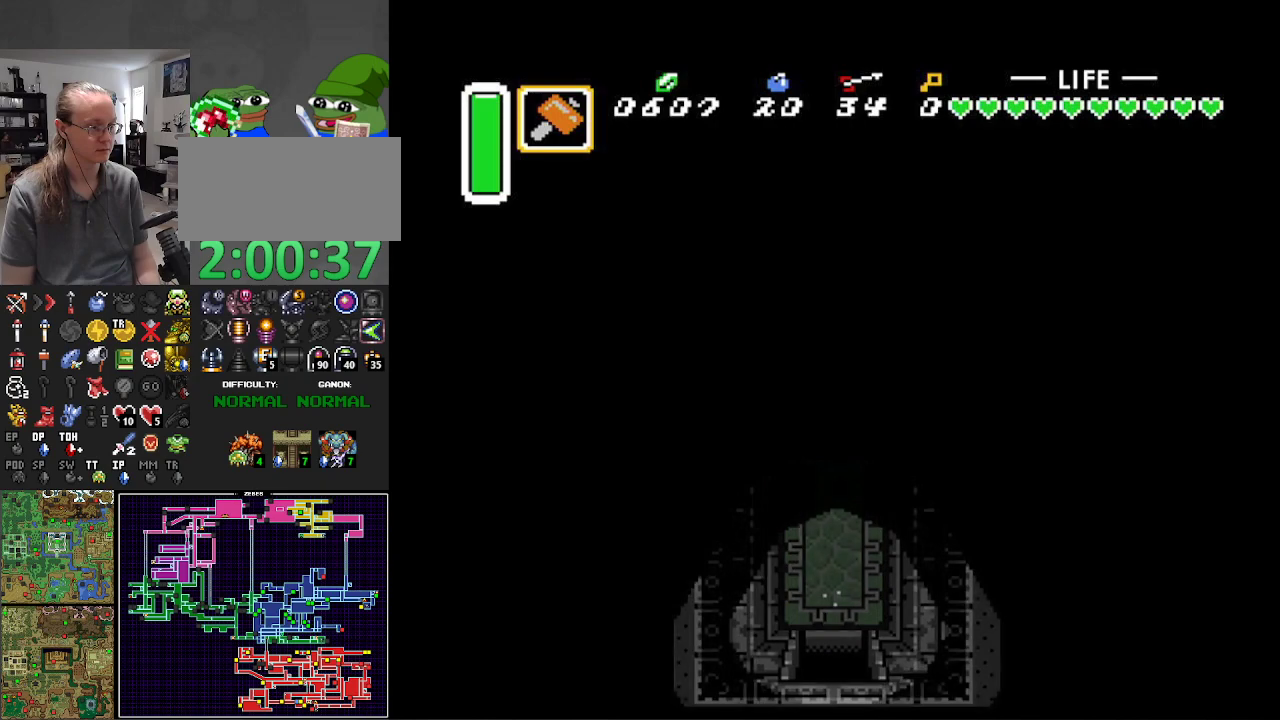
{"buttons": ["DPAD_DOWN"], "events": [[117, "DPAD_LEFT", "down"], [200, "DPAD_DOWN", "down"], [283, "DPAD_LEFT", "up"], [367, "A", "up"]]}
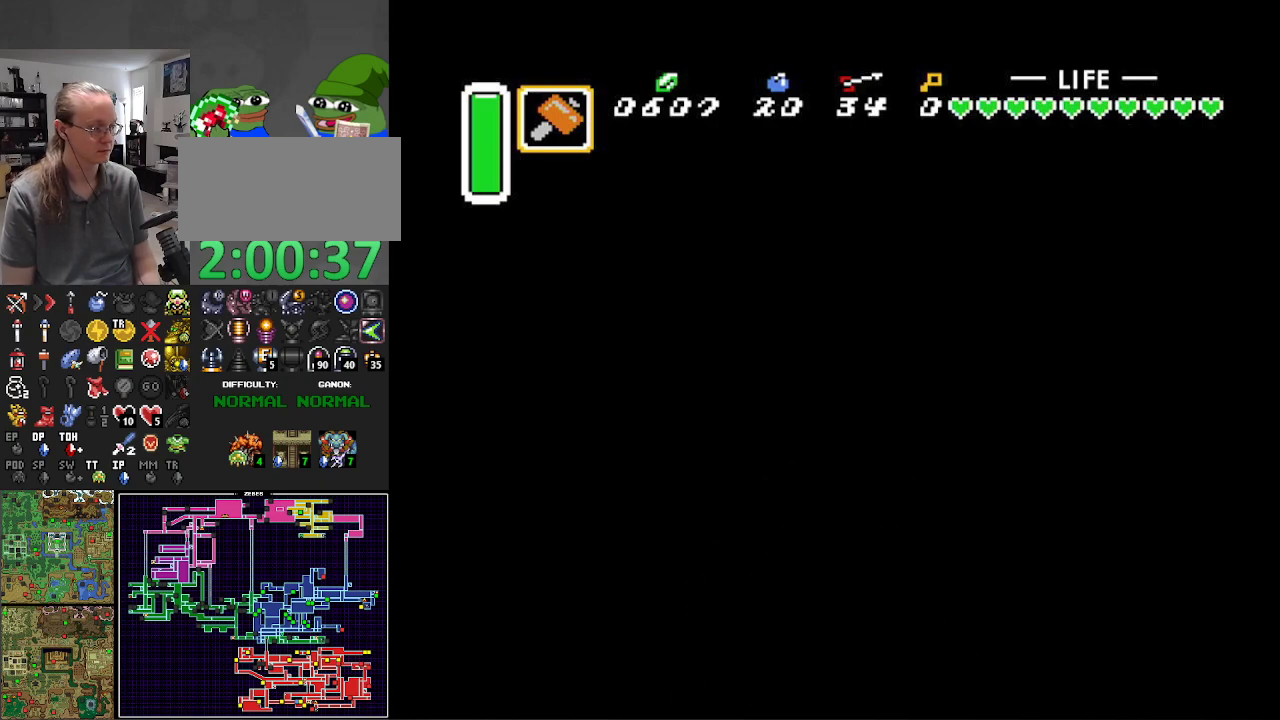
{"buttons": ["DPAD_DOWN"], "events": []}
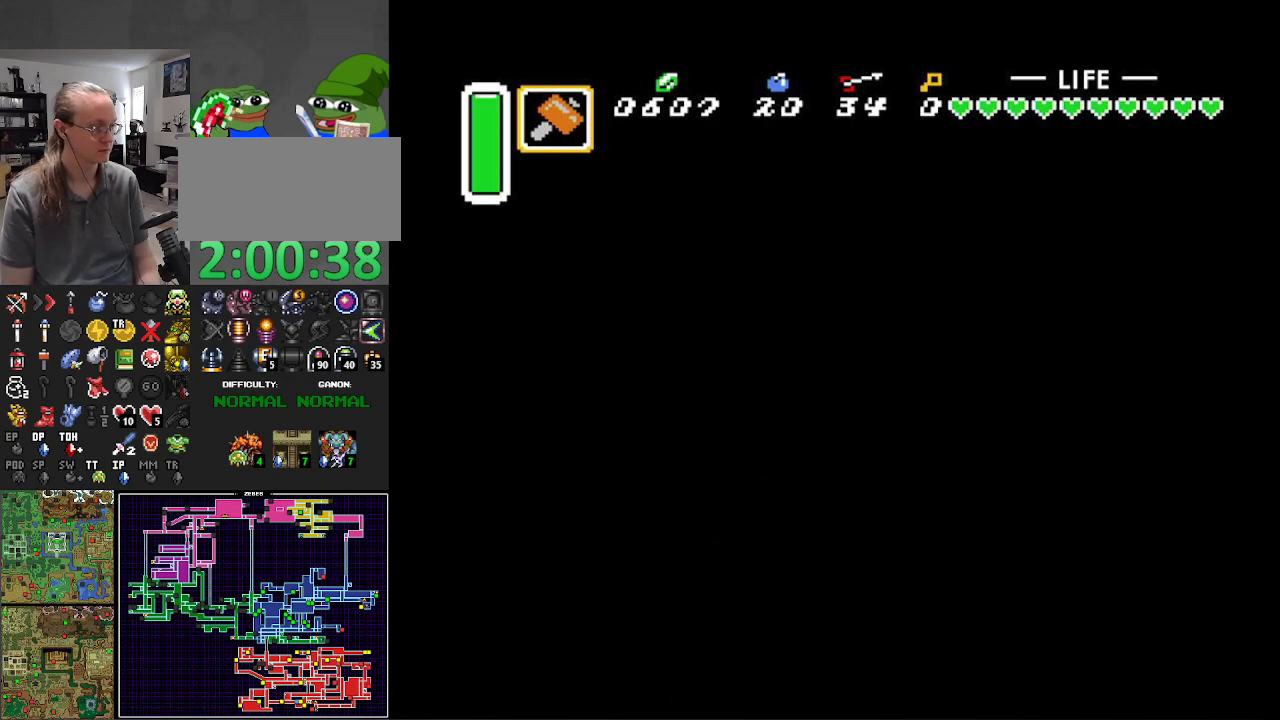
{"buttons": ["B", "DPAD_DOWN"], "events": [[67, "DPAD_RIGHT", "down"], [83, "B", "down"], [250, "DPAD_RIGHT", "up"]]}
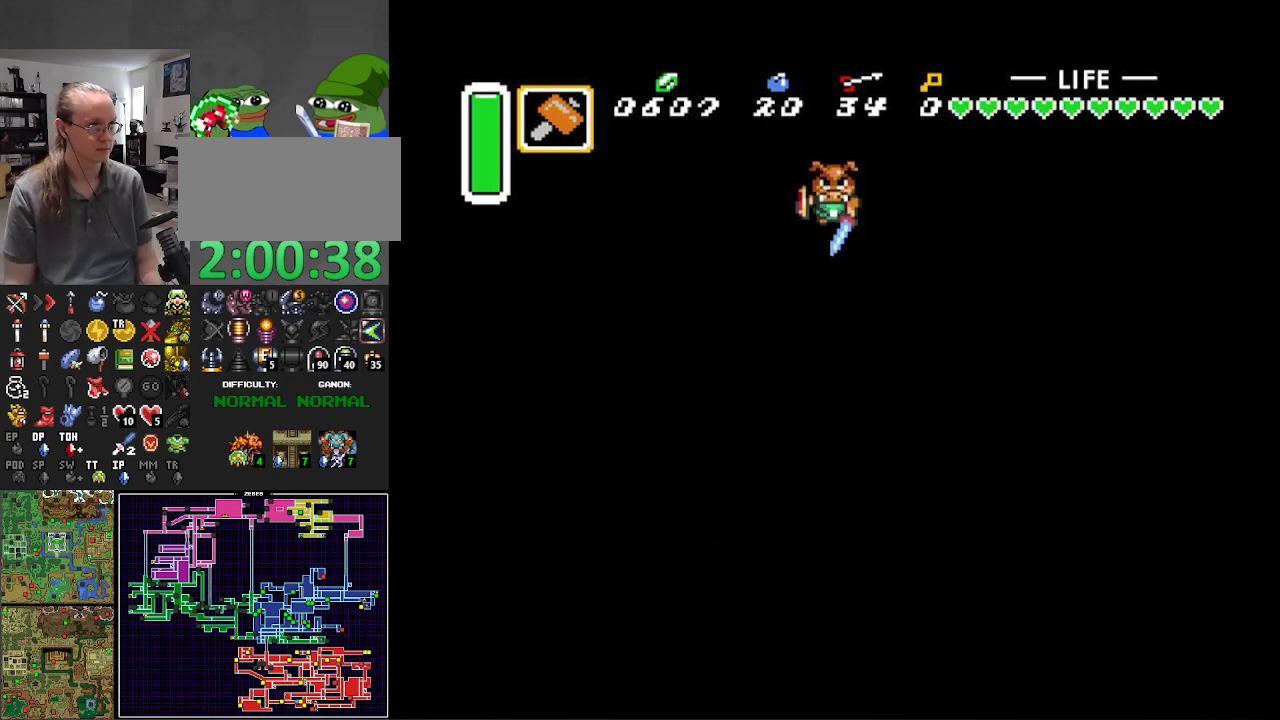
{"buttons": ["B", "DPAD_DOWN", "DPAD_LEFT"], "events": [[400, "DPAD_LEFT", "down"]]}
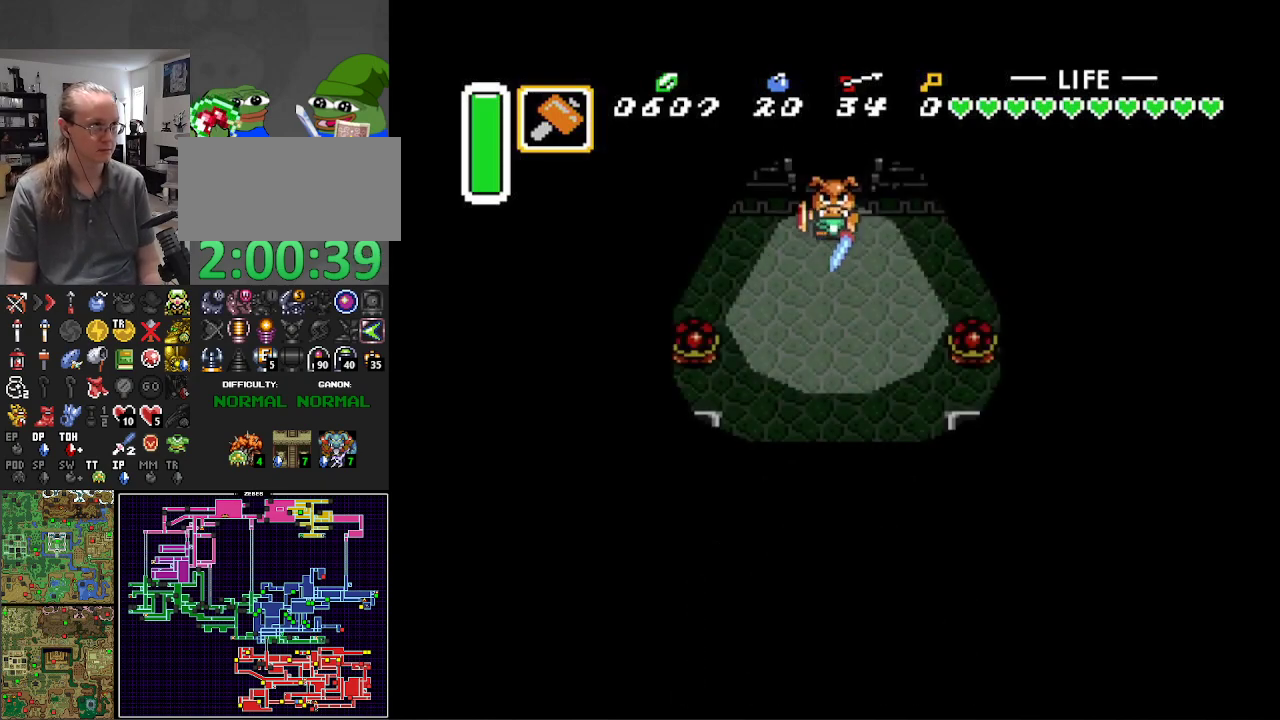
{"buttons": ["B", "DPAD_DOWN"], "events": [[150, "DPAD_LEFT", "up"], [350, "DPAD_LEFT", "down"], [433, "DPAD_LEFT", "up"]]}
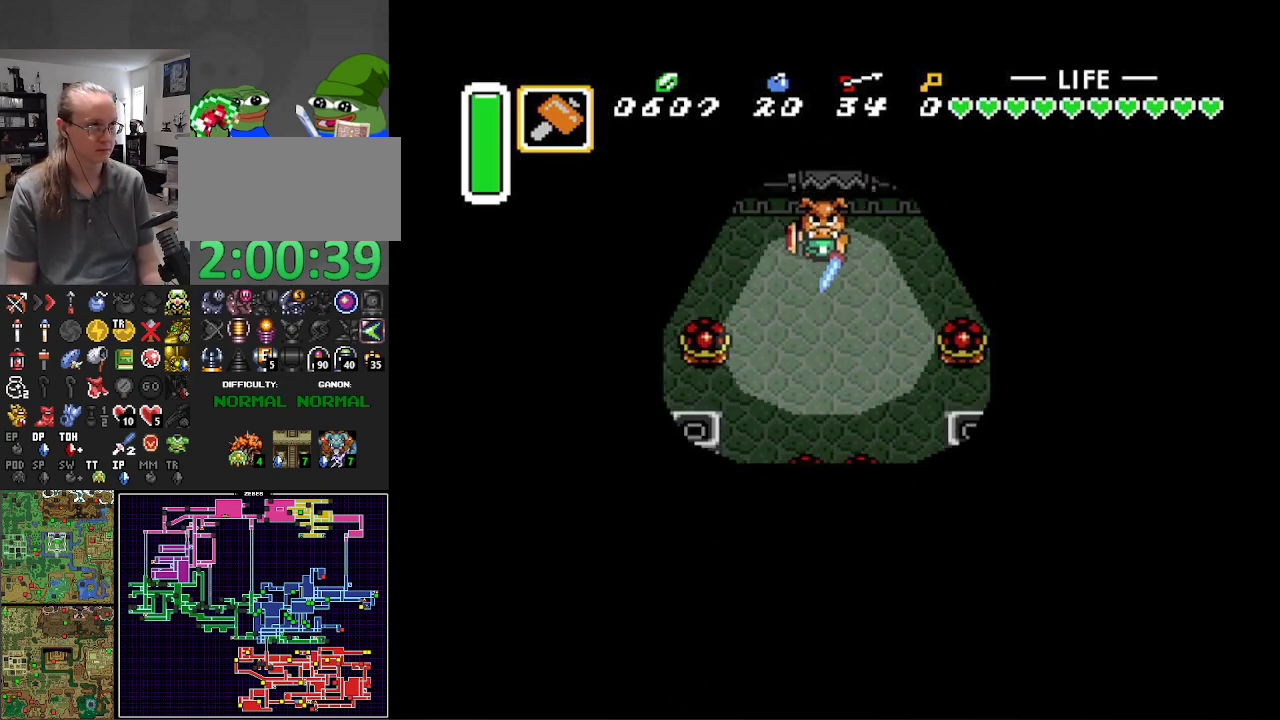
{"buttons": ["B", "Y", "DPAD_DOWN"], "events": [[350, "Y", "down"]]}
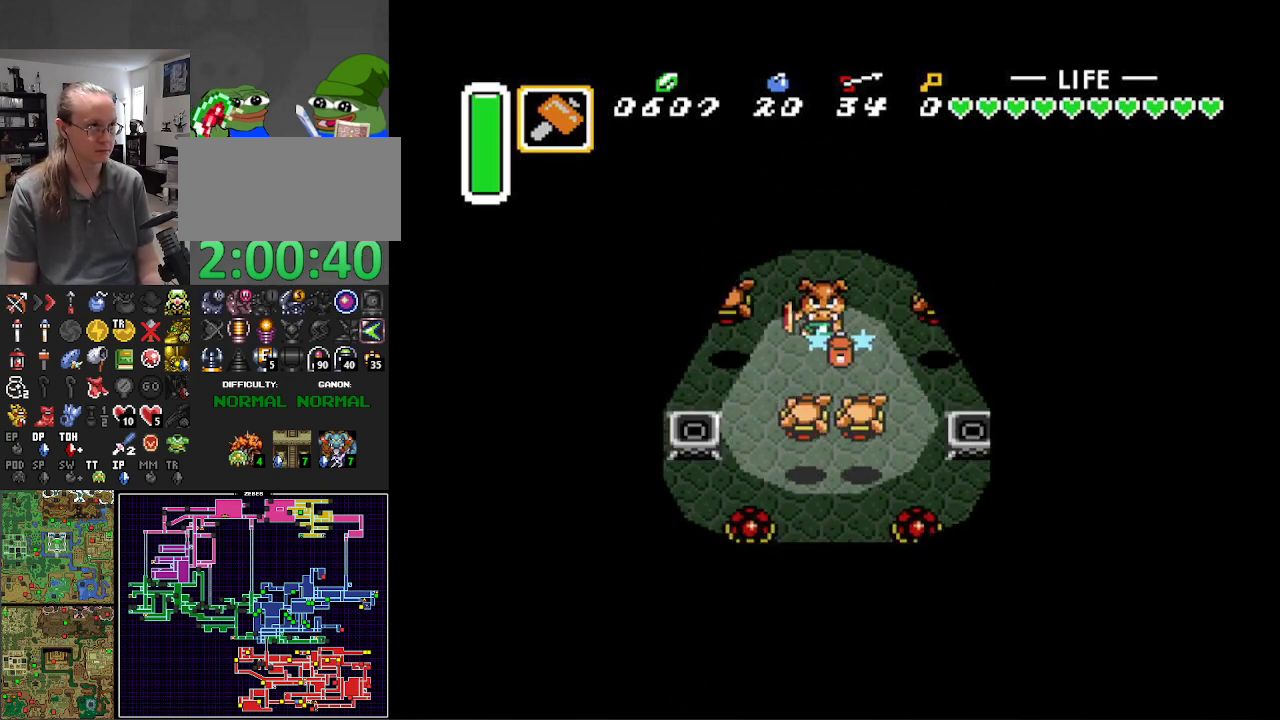
{"buttons": ["B", "DPAD_RIGHT"], "events": [[117, "Y", "up"], [433, "DPAD_RIGHT", "down"], [467, "DPAD_RIGHT", "up"], [483, "DPAD_DOWN", "up"], [483, "DPAD_RIGHT", "down"]]}
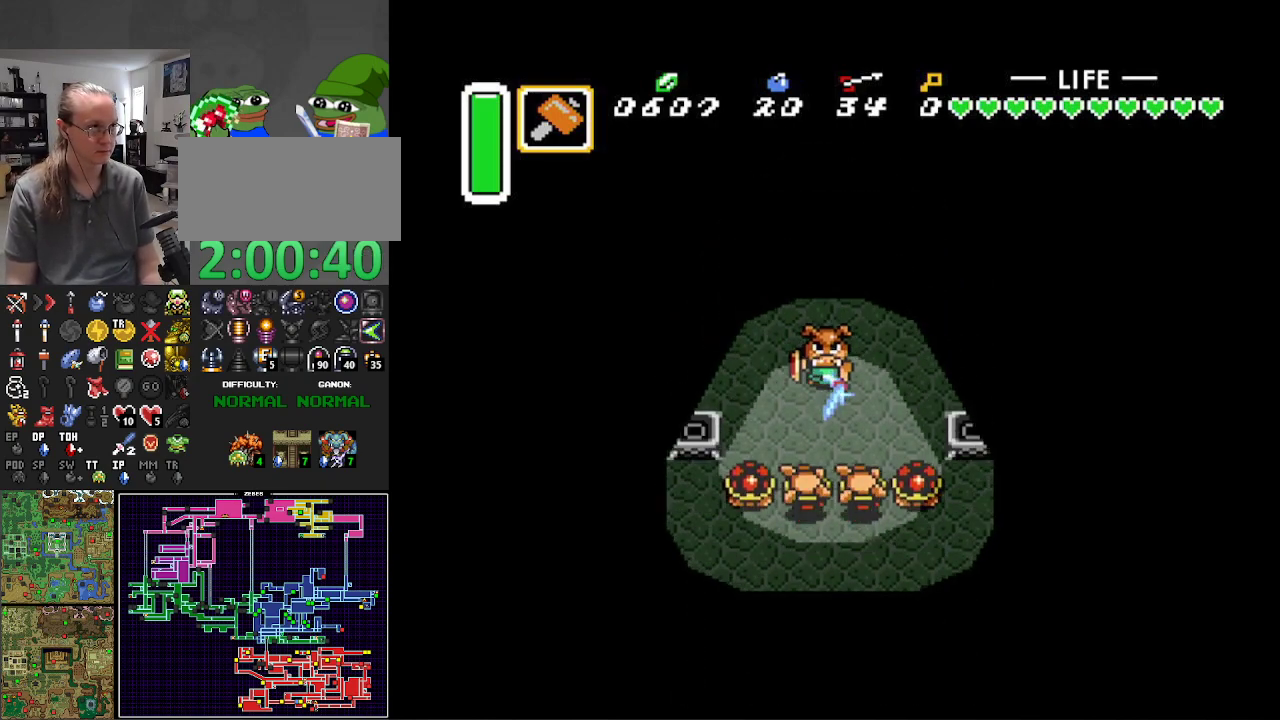
{"buttons": ["B"], "events": [[17, "DPAD_RIGHT", "up"], [133, "DPAD_DOWN", "down"], [367, "B", "up"], [400, "DPAD_DOWN", "up"], [433, "B", "down"]]}
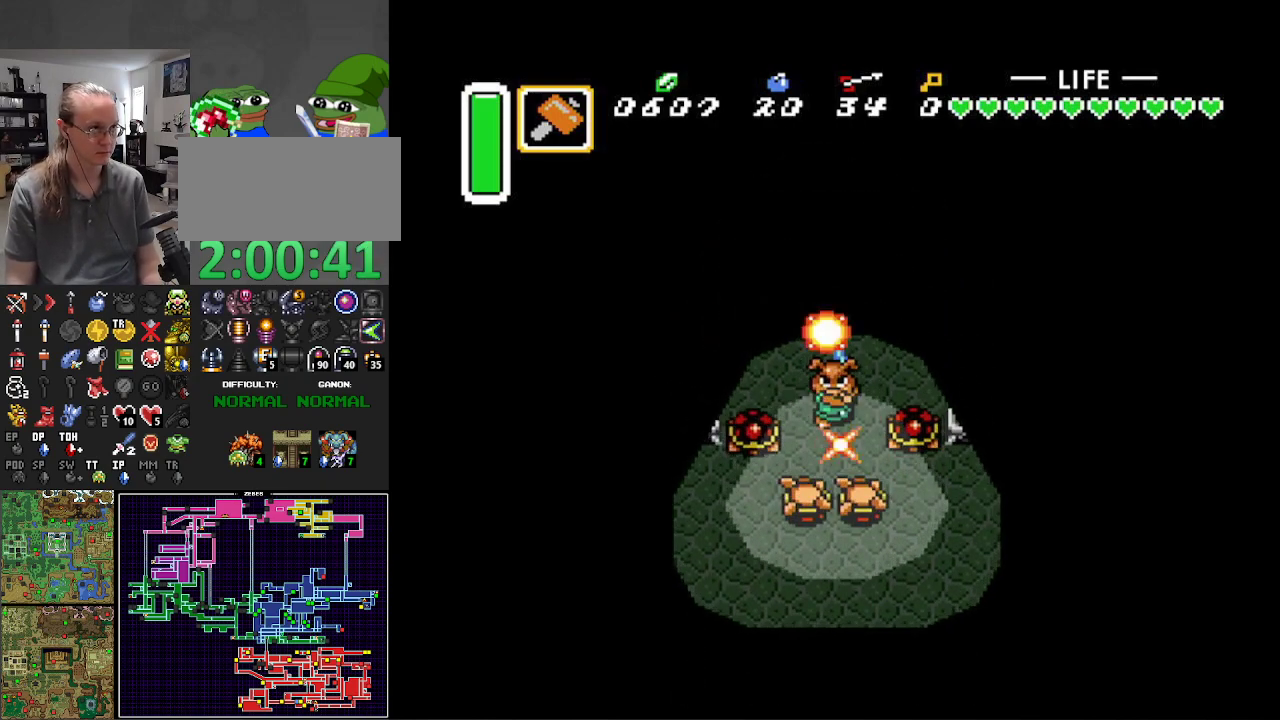
{"buttons": ["DPAD_UP"], "events": [[17, "DPAD_DOWN", "down"], [33, "DPAD_LEFT", "down"], [67, "B", "up"], [83, "DPAD_LEFT", "up"], [133, "B", "down"], [283, "B", "up"], [483, "DPAD_DOWN", "up"], [483, "DPAD_LEFT", "down"], [500, "DPAD_LEFT", "up"], [500, "DPAD_UP", "down"]]}
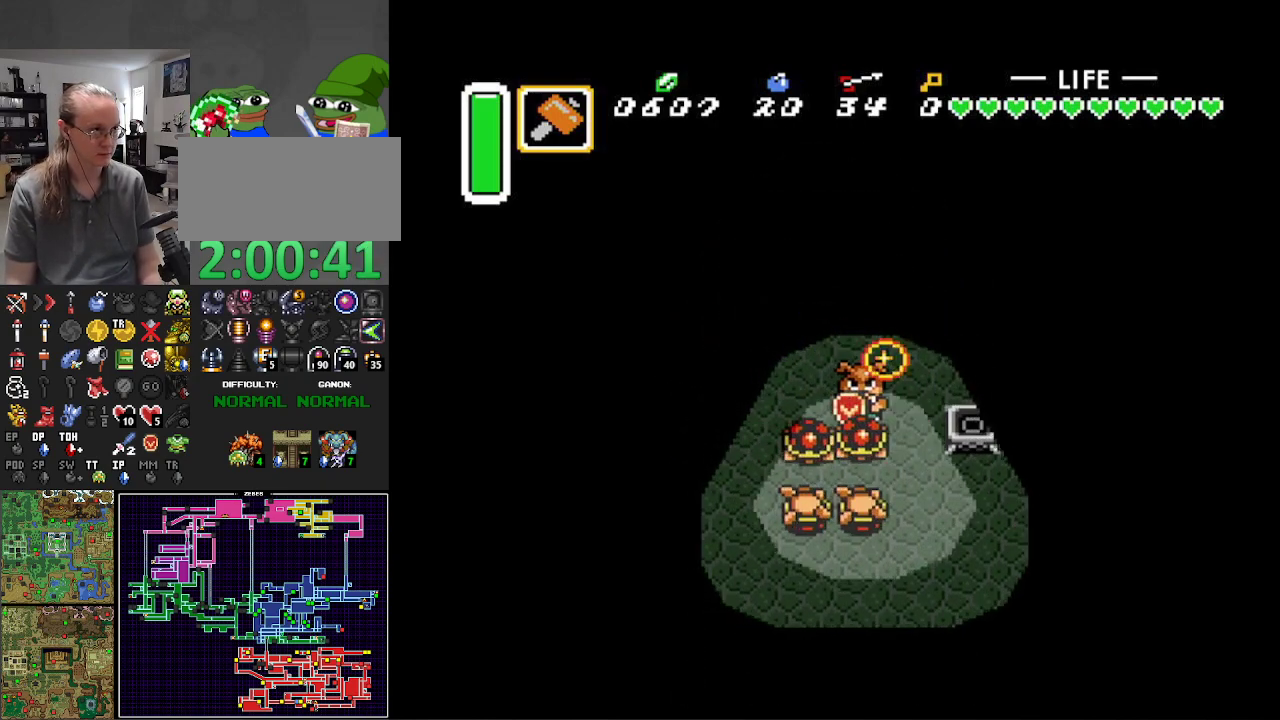
{"buttons": ["DPAD_RIGHT"], "events": [[250, "DPAD_RIGHT", "down"], [483, "DPAD_UP", "up"]]}